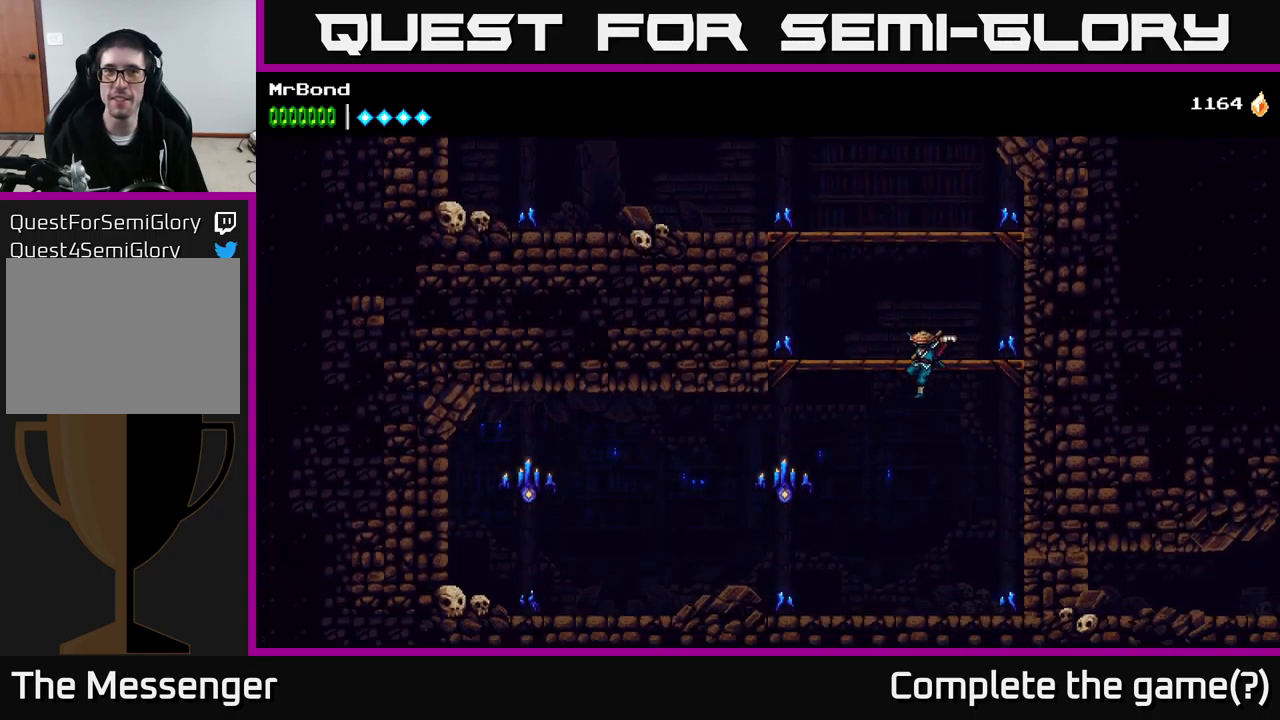
Gameplay with a controller (Xbox layout); each line is a JSON object with the inputs held at the frame after it. "events" lists button and stick changes between this image and that frame as [ms after this image, input, new state], when the widget could be followed in between. Not read: left_stick.
{"buttons": ["X", "DPAD_LEFT"], "right_stick": "center", "events": [[183, "X", "down"], [366, "X", "up"], [433, "X", "down"]]}
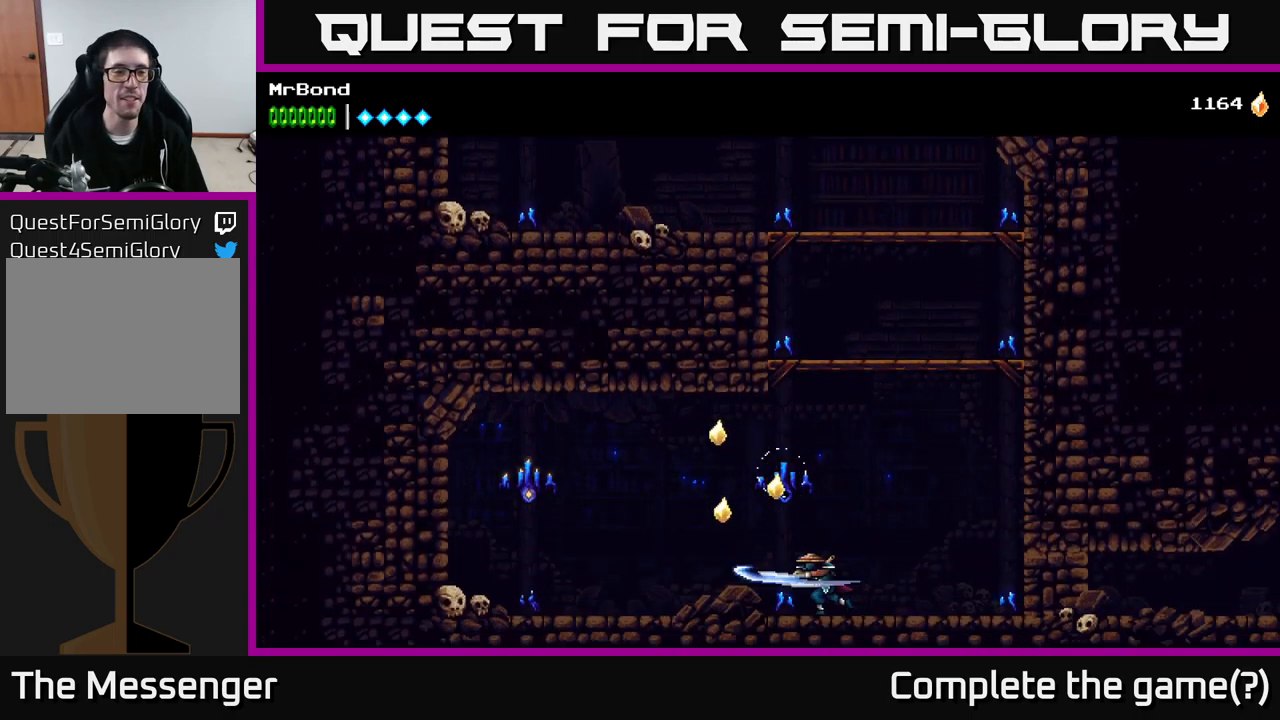
{"buttons": ["DPAD_LEFT"], "right_stick": "center", "events": [[116, "X", "up"]]}
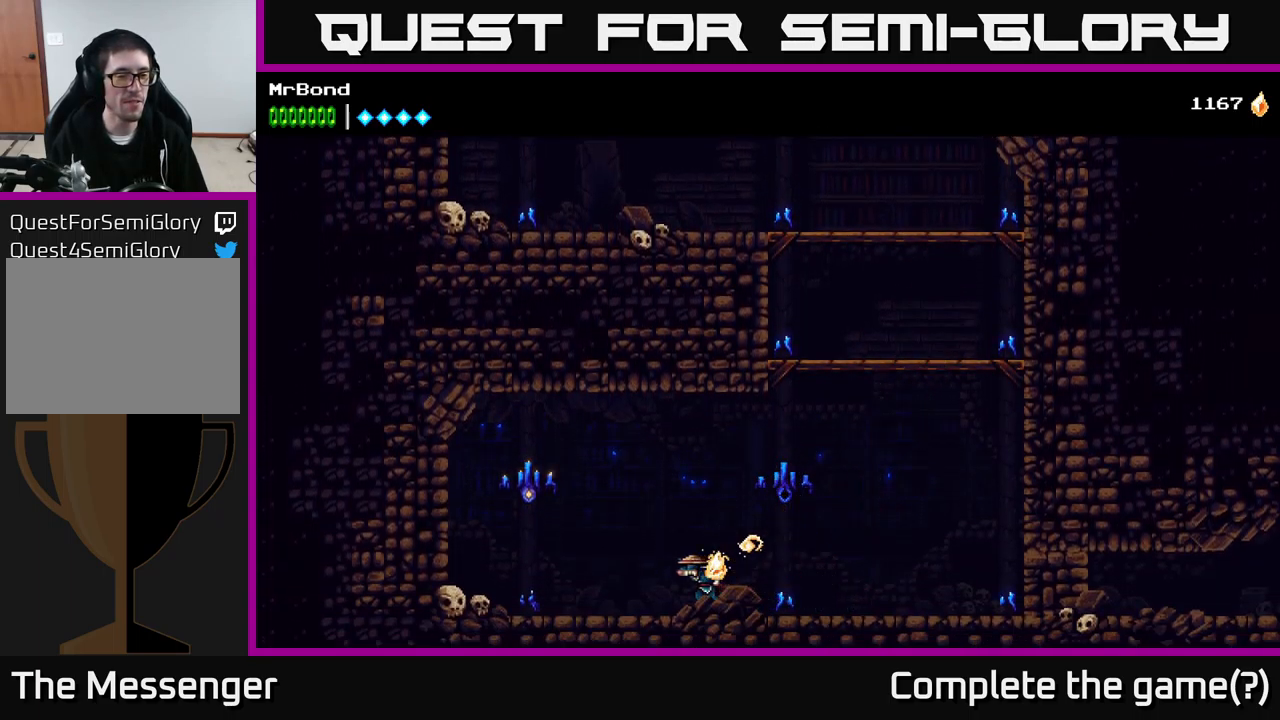
{"buttons": ["A", "DPAD_LEFT"], "right_stick": "center", "events": [[200, "A", "down"], [266, "X", "down"], [416, "X", "up"]]}
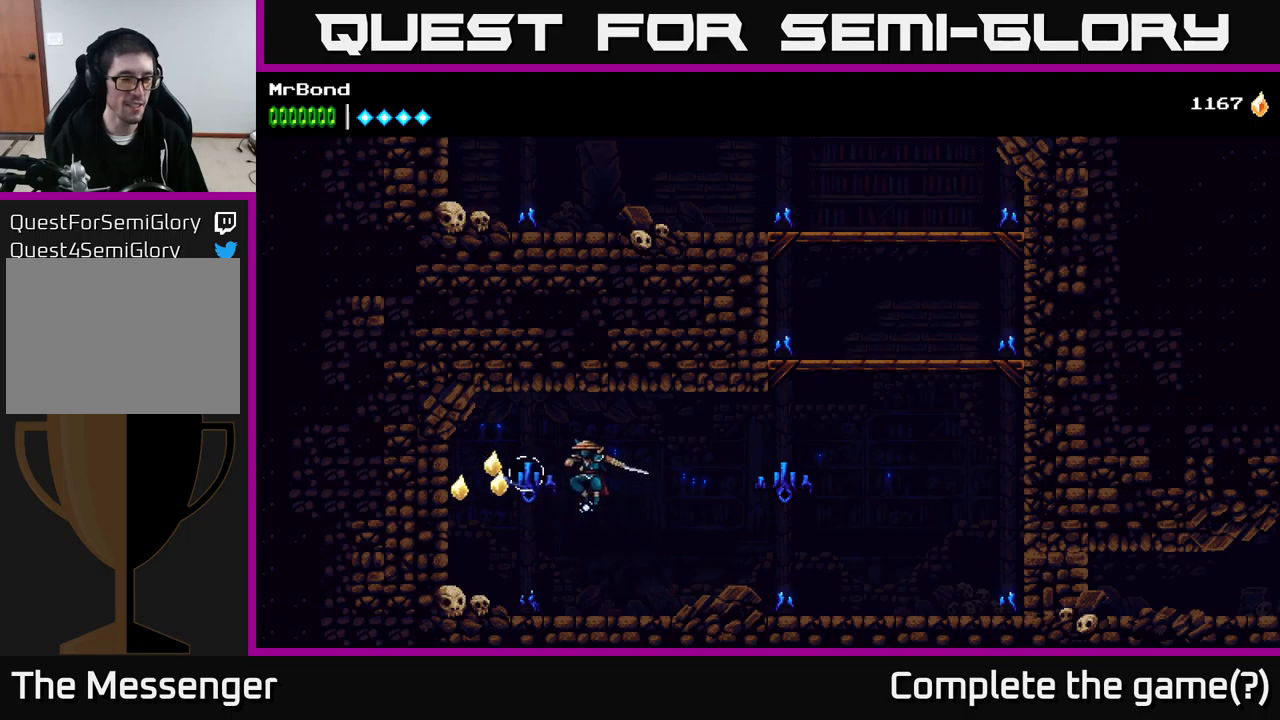
{"buttons": ["DPAD_LEFT"], "right_stick": "center", "events": [[83, "A", "up"], [383, "X", "down"], [500, "X", "up"]]}
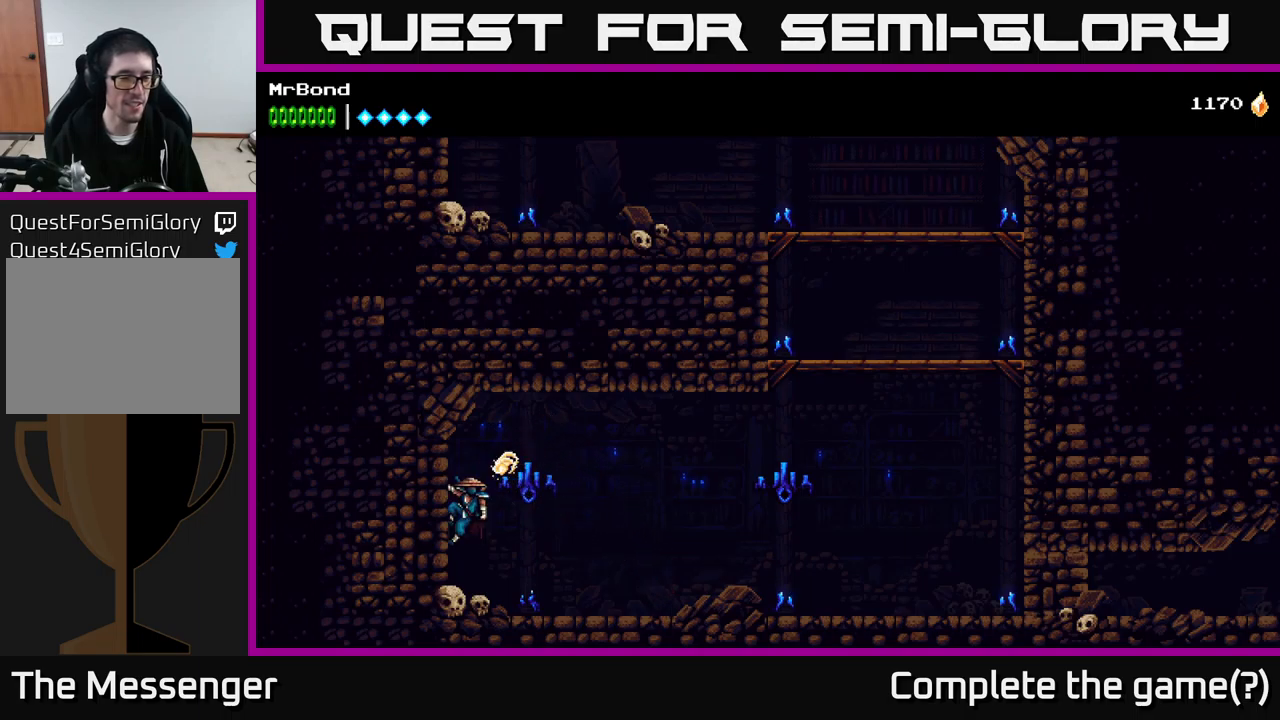
{"buttons": ["A", "DPAD_RIGHT"], "right_stick": "center", "events": [[100, "X", "down"], [167, "DPAD_LEFT", "up"], [200, "DPAD_RIGHT", "down"], [267, "X", "up"], [367, "A", "down"]]}
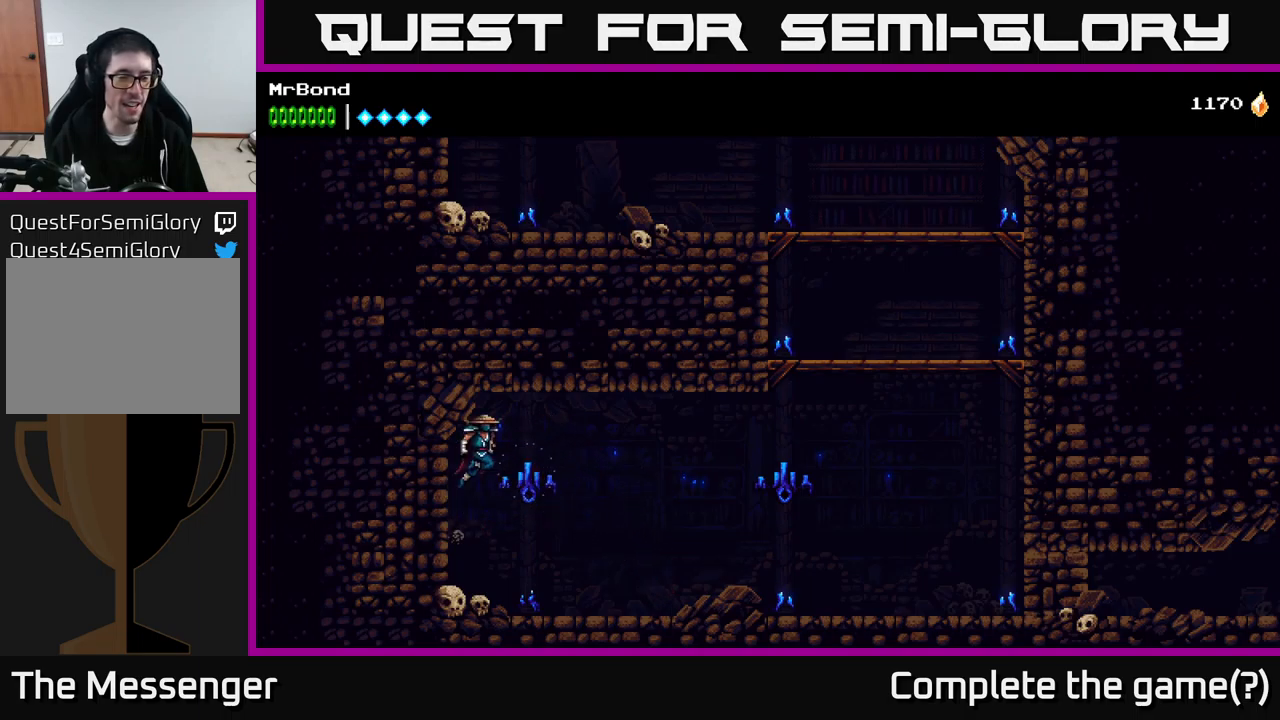
{"buttons": ["DPAD_RIGHT"], "right_stick": "center", "events": [[33, "A", "up"]]}
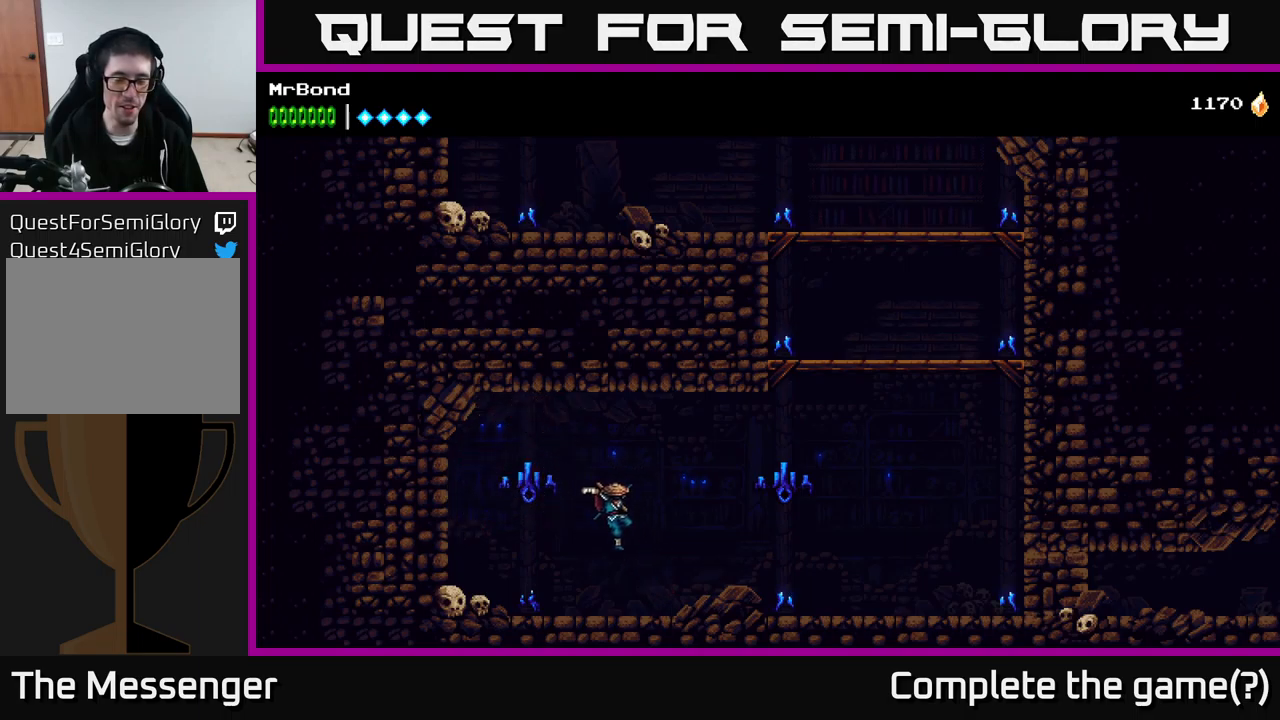
{"buttons": ["A", "DPAD_RIGHT"], "right_stick": "center", "events": [[267, "A", "down"]]}
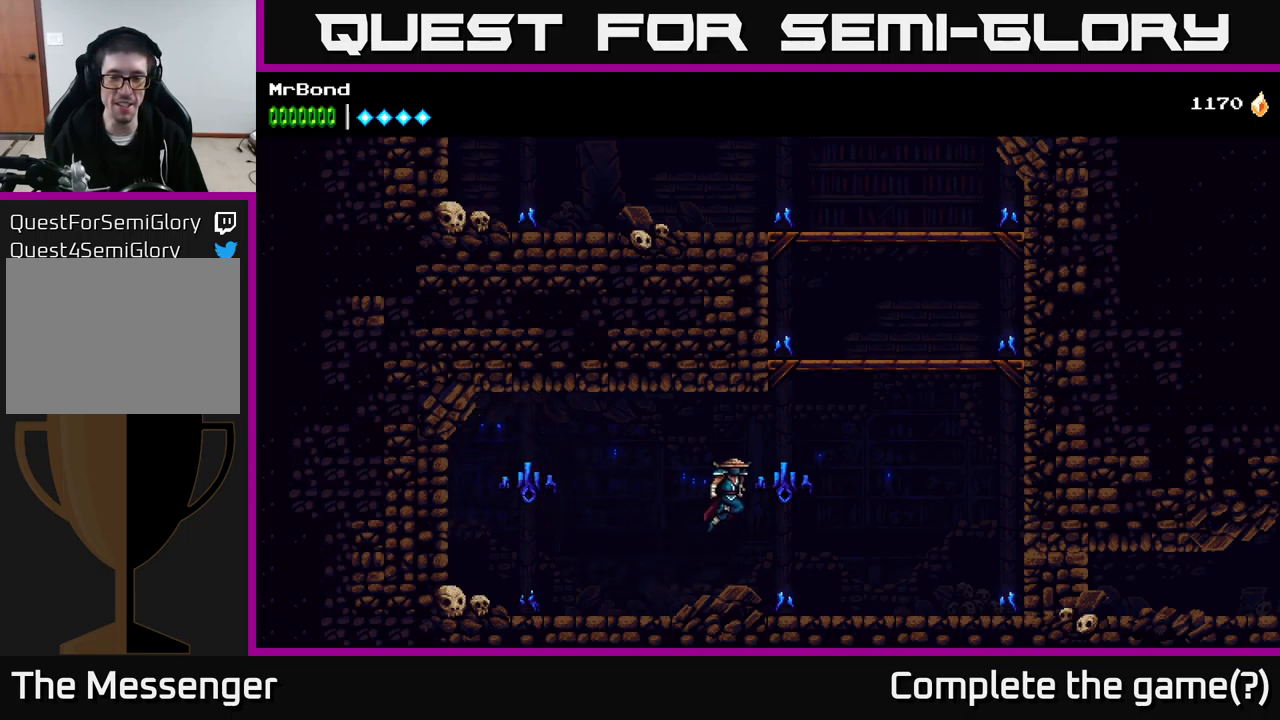
{"buttons": ["DPAD_RIGHT"], "right_stick": "center", "events": [[17, "A", "up"]]}
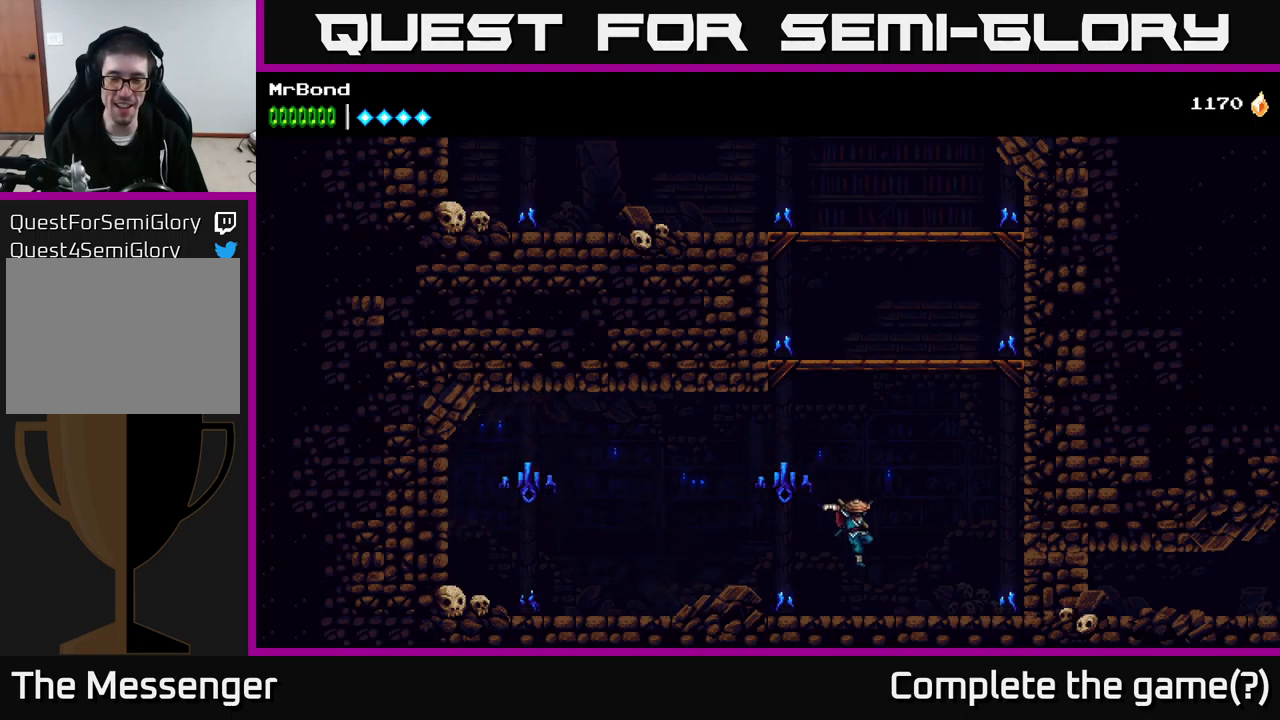
{"buttons": ["DPAD_RIGHT"], "right_stick": "center", "events": [[300, "X", "down"], [417, "X", "up"]]}
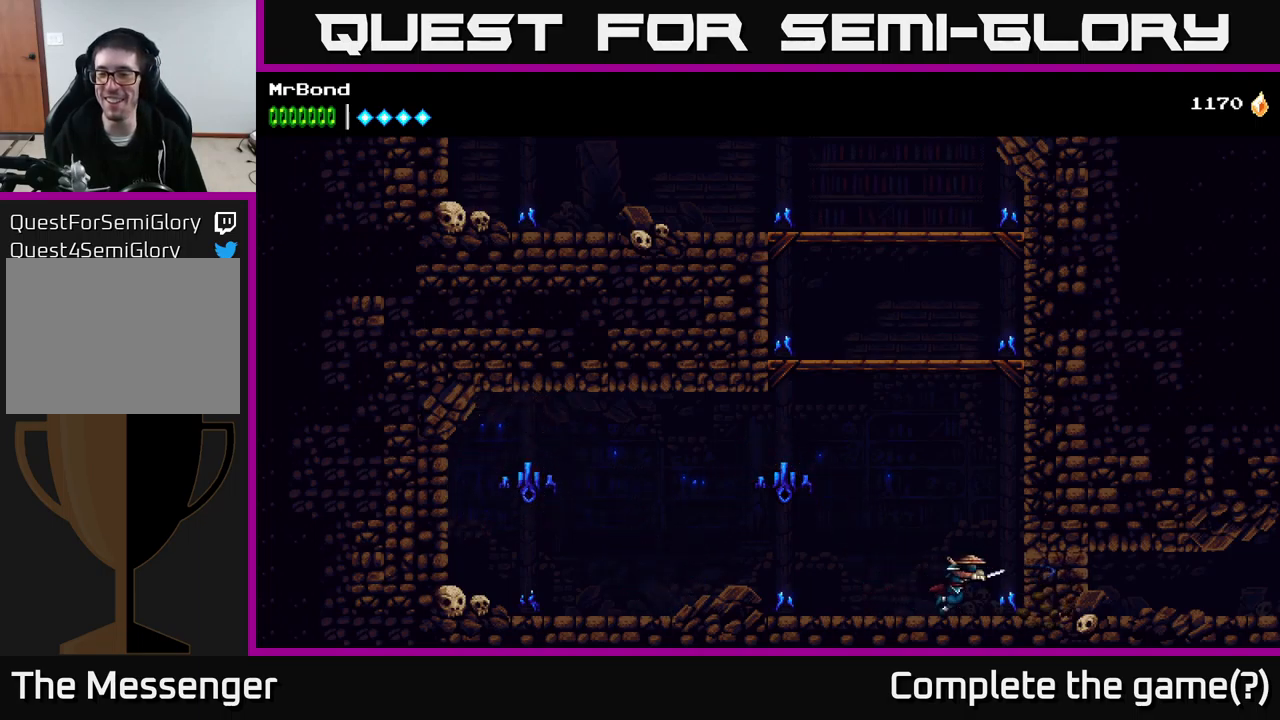
{"buttons": ["DPAD_RIGHT"], "right_stick": "center", "events": [[17, "X", "down"], [33, "DPAD_RIGHT", "up"], [200, "X", "up"], [300, "DPAD_RIGHT", "down"], [333, "X", "down"], [467, "X", "up"]]}
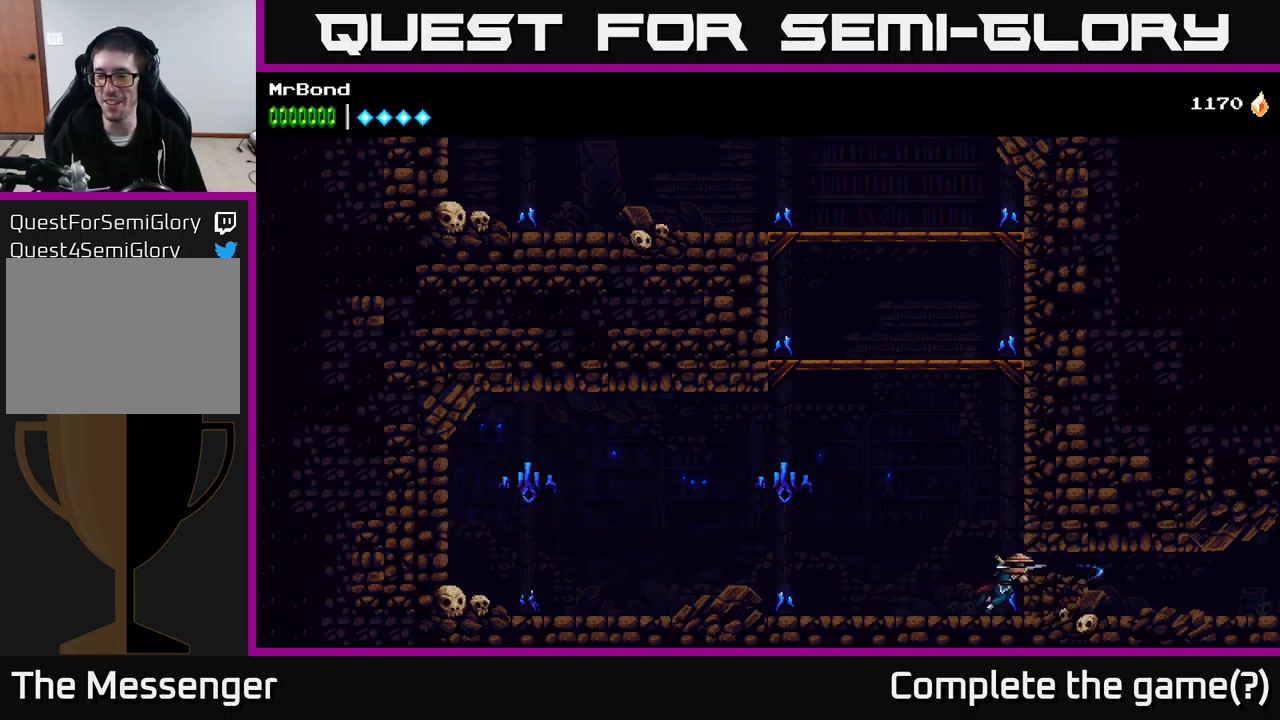
{"buttons": ["DPAD_RIGHT"], "right_stick": "center", "events": []}
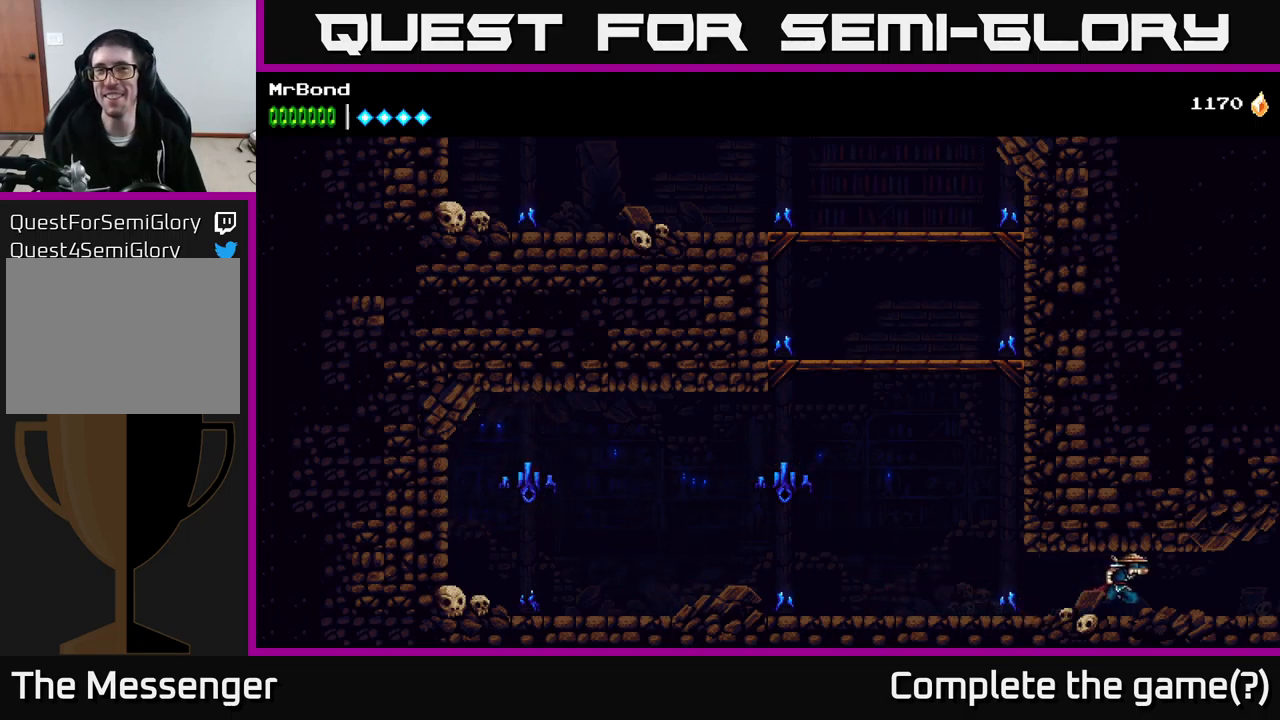
{"buttons": ["DPAD_RIGHT"], "right_stick": "center", "events": []}
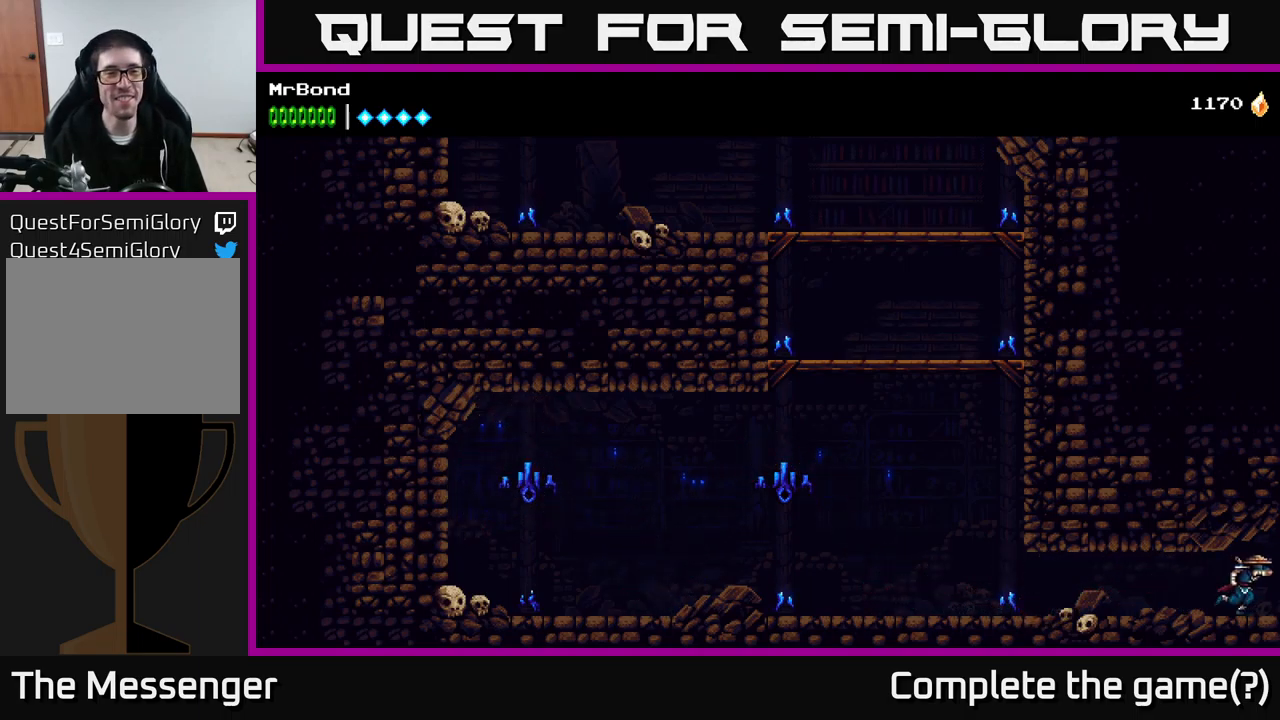
{"buttons": ["DPAD_RIGHT"], "right_stick": "center", "events": []}
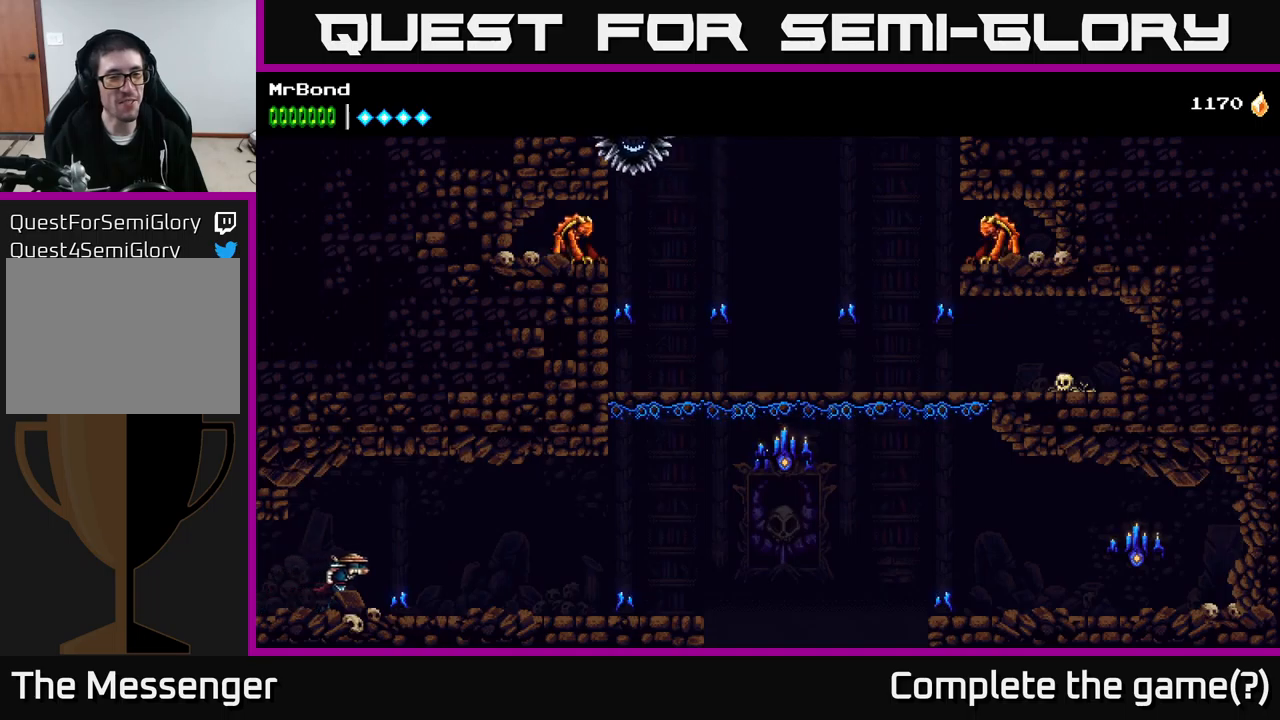
{"buttons": ["X", "DPAD_RIGHT"], "right_stick": "center", "events": [[234, "A", "down"], [434, "X", "down"], [500, "A", "up"]]}
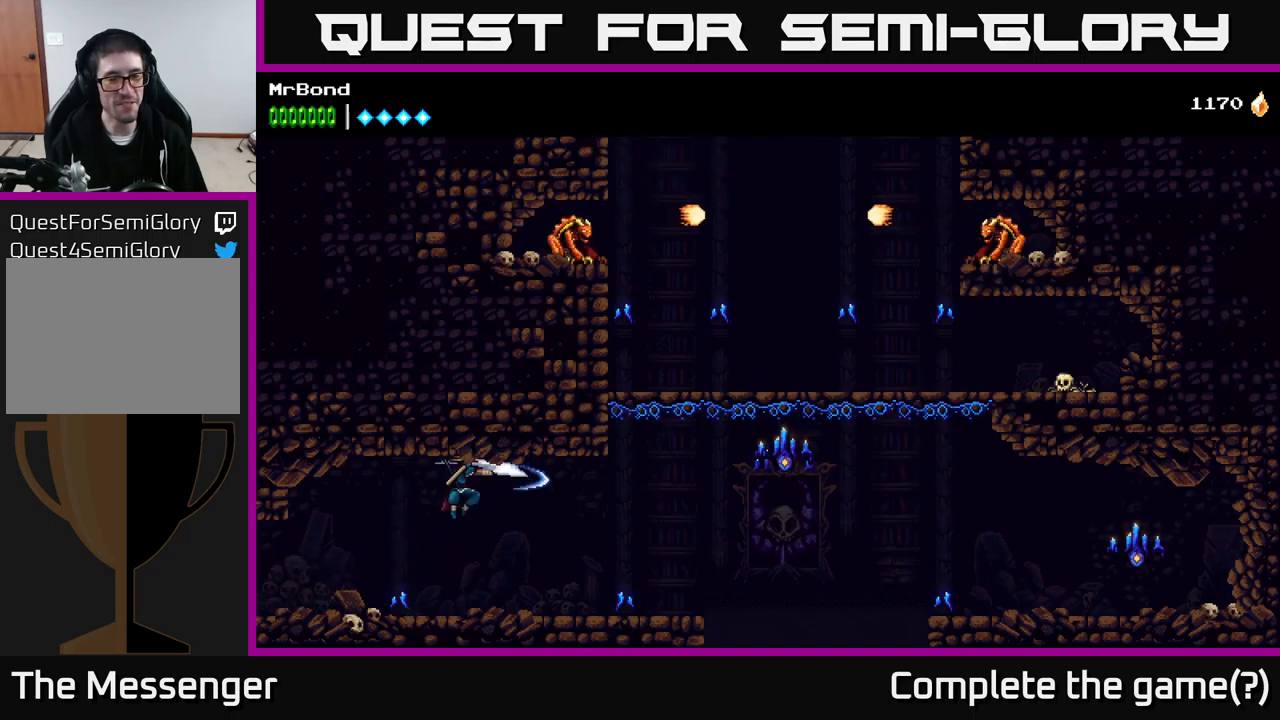
{"buttons": ["DPAD_RIGHT"], "right_stick": "center", "events": [[117, "X", "up"]]}
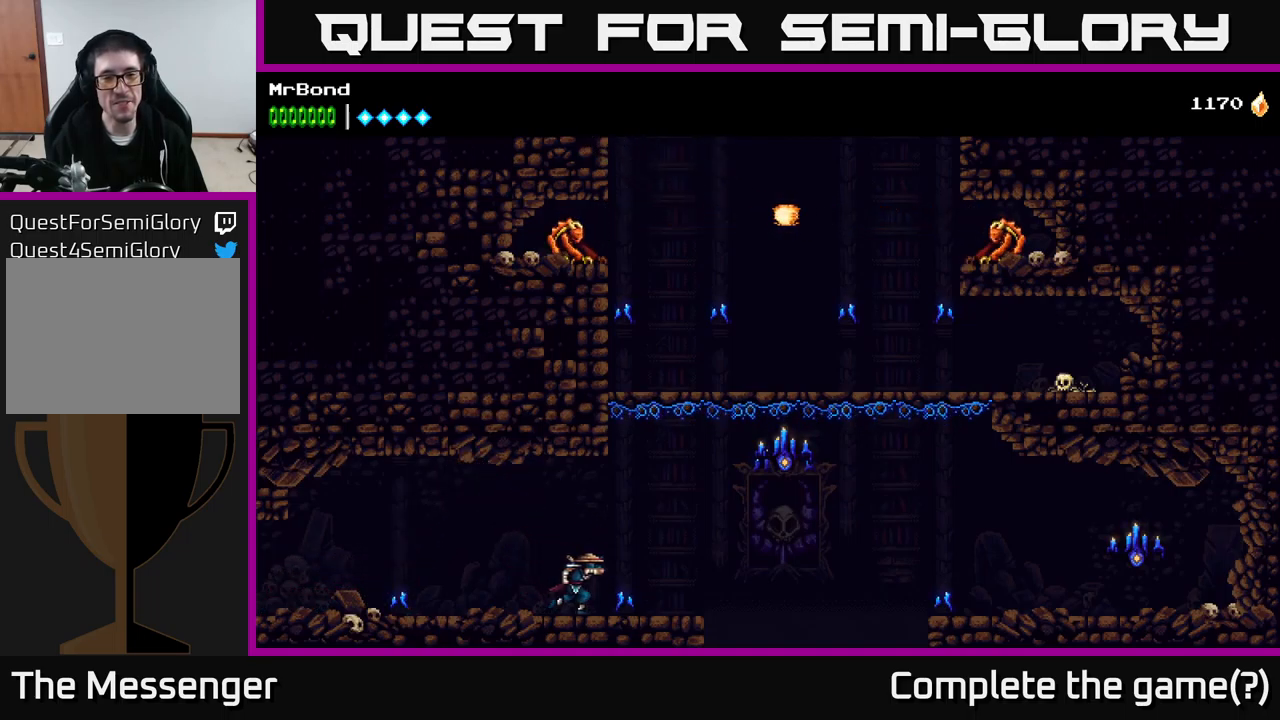
{"buttons": ["A", "X", "DPAD_RIGHT"], "right_stick": "center", "events": [[234, "A", "down"], [434, "X", "down"]]}
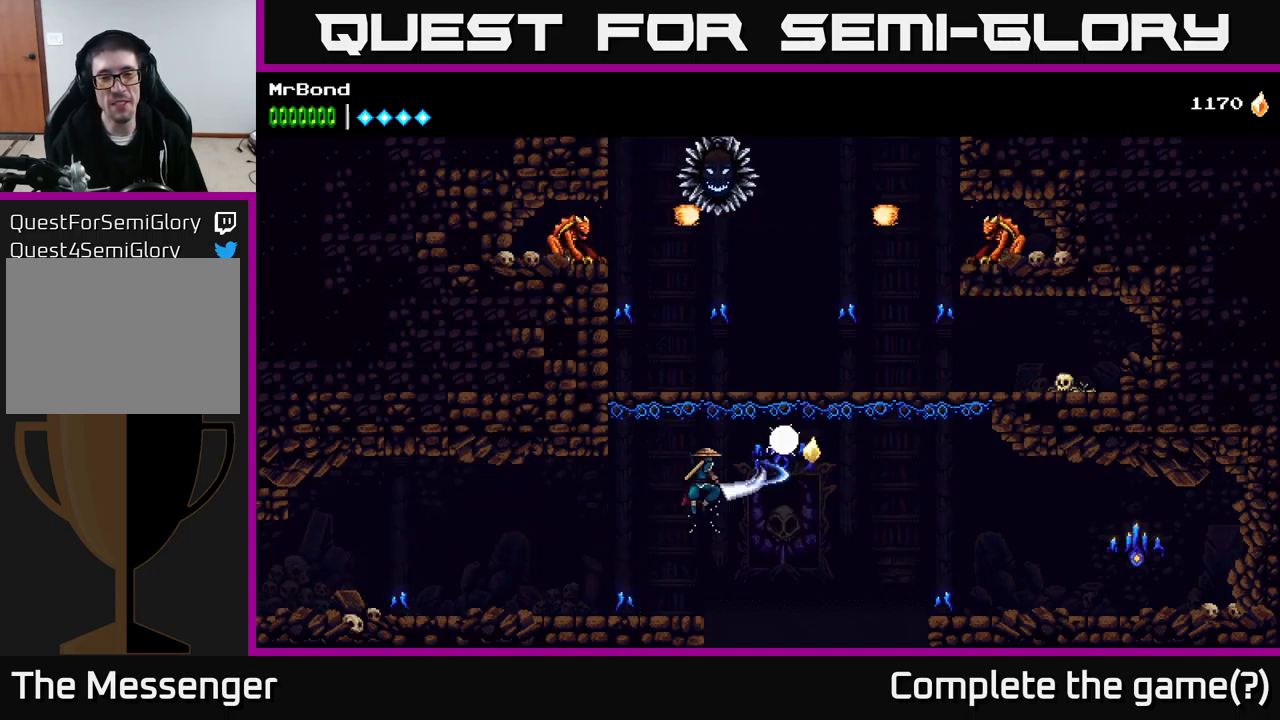
{"buttons": ["A", "DPAD_RIGHT"], "right_stick": "center", "events": [[17, "A", "up"], [84, "X", "up"], [150, "A", "down"]]}
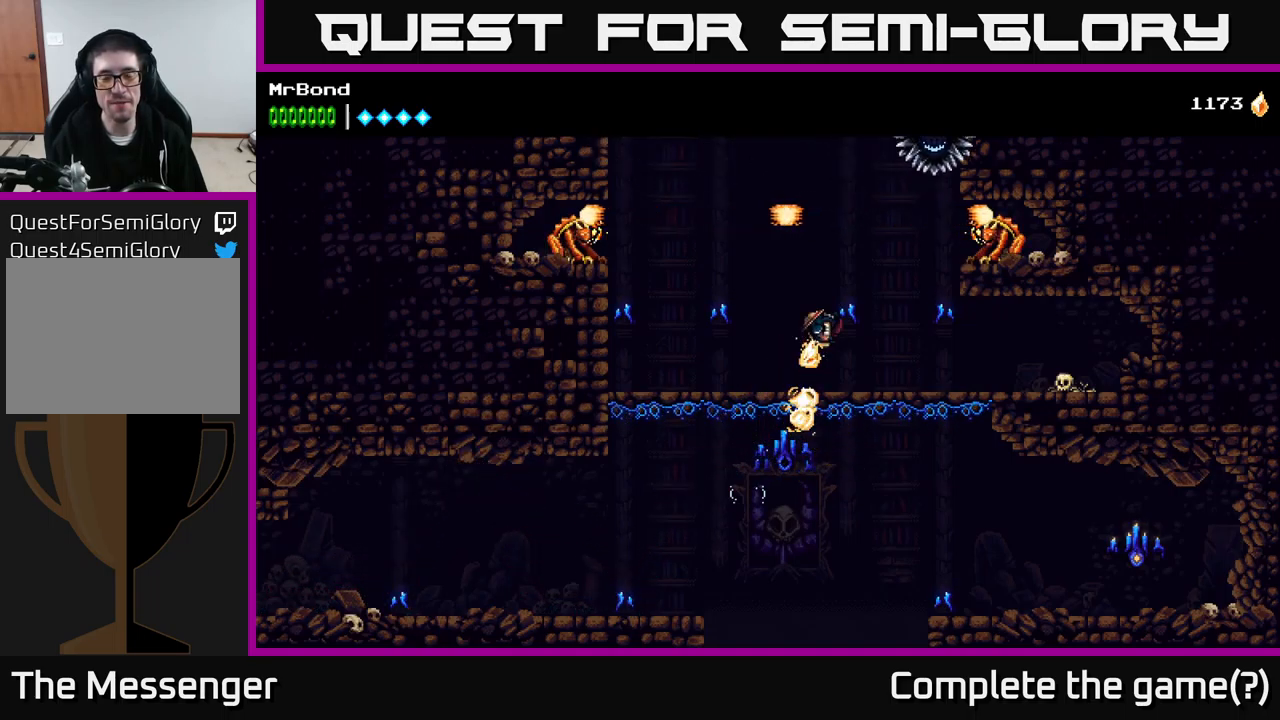
{"buttons": ["DPAD_RIGHT"], "right_stick": "center", "events": [[34, "A", "up"]]}
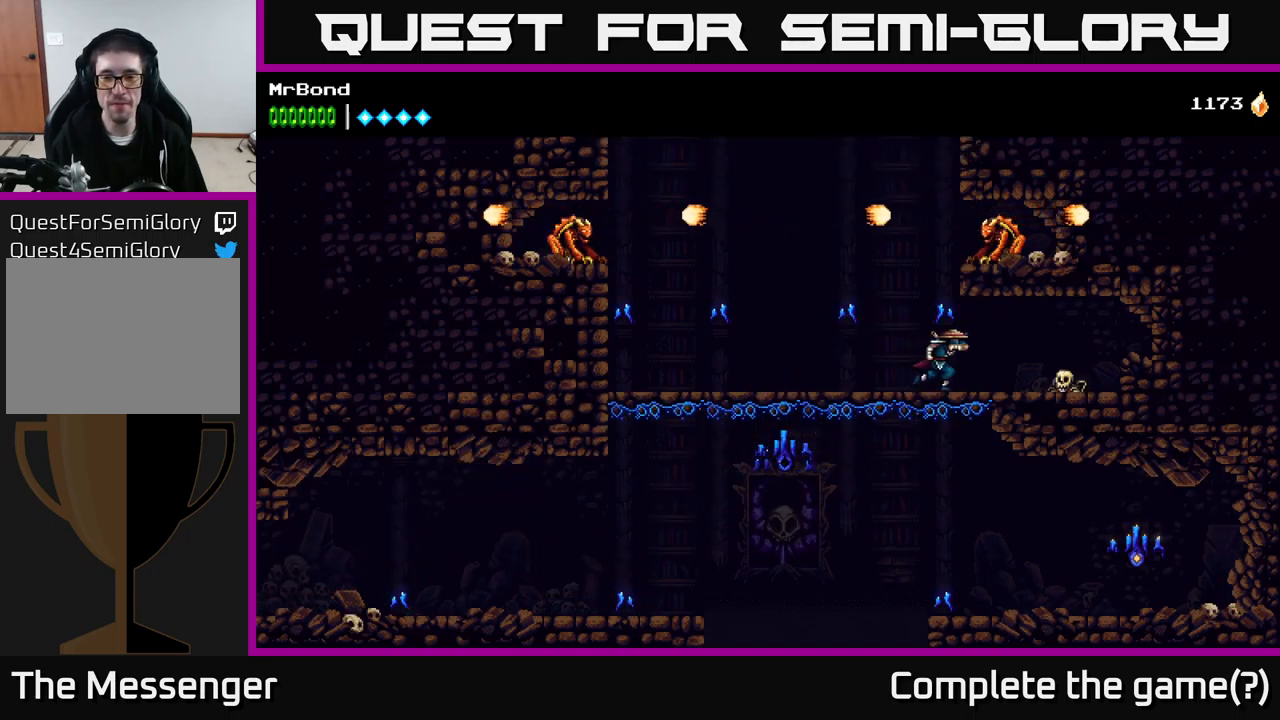
{"buttons": [], "right_stick": "center", "events": [[117, "X", "down"], [234, "X", "up"], [467, "DPAD_RIGHT", "up"]]}
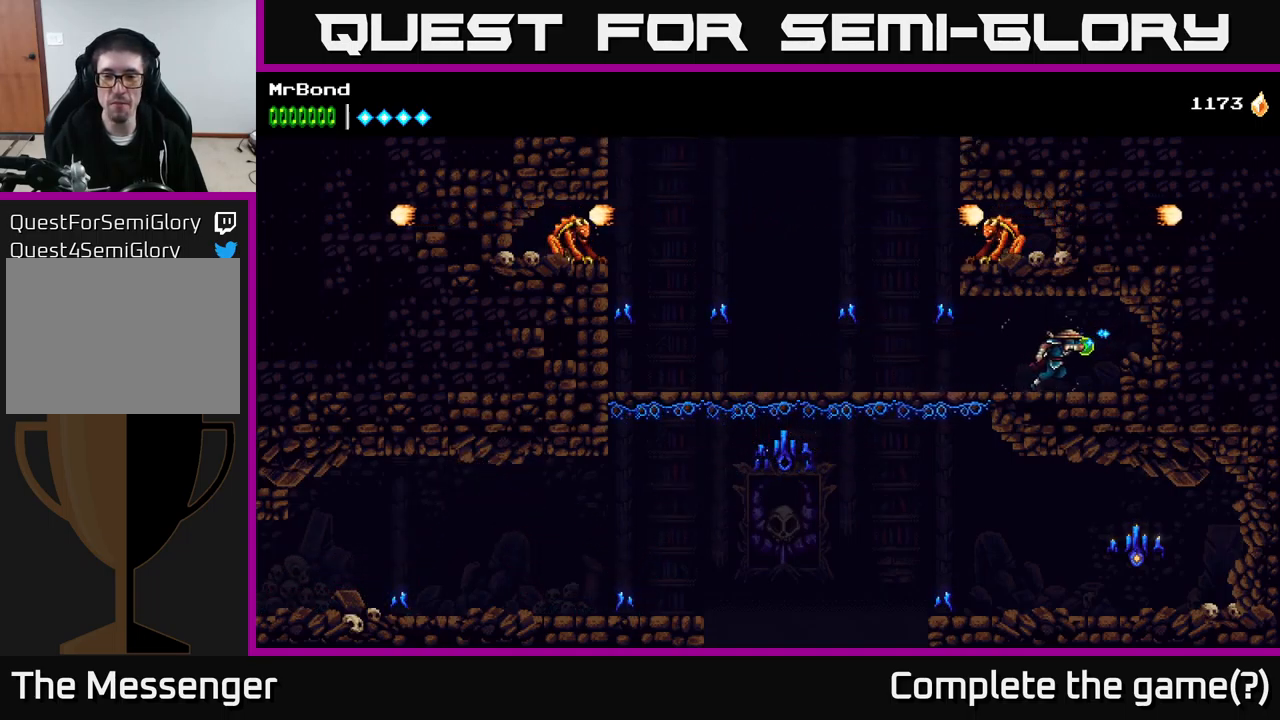
{"buttons": [], "right_stick": "center", "events": [[17, "DPAD_LEFT", "down"], [184, "DPAD_LEFT", "up"], [284, "L1", "down"], [434, "L1", "up"]]}
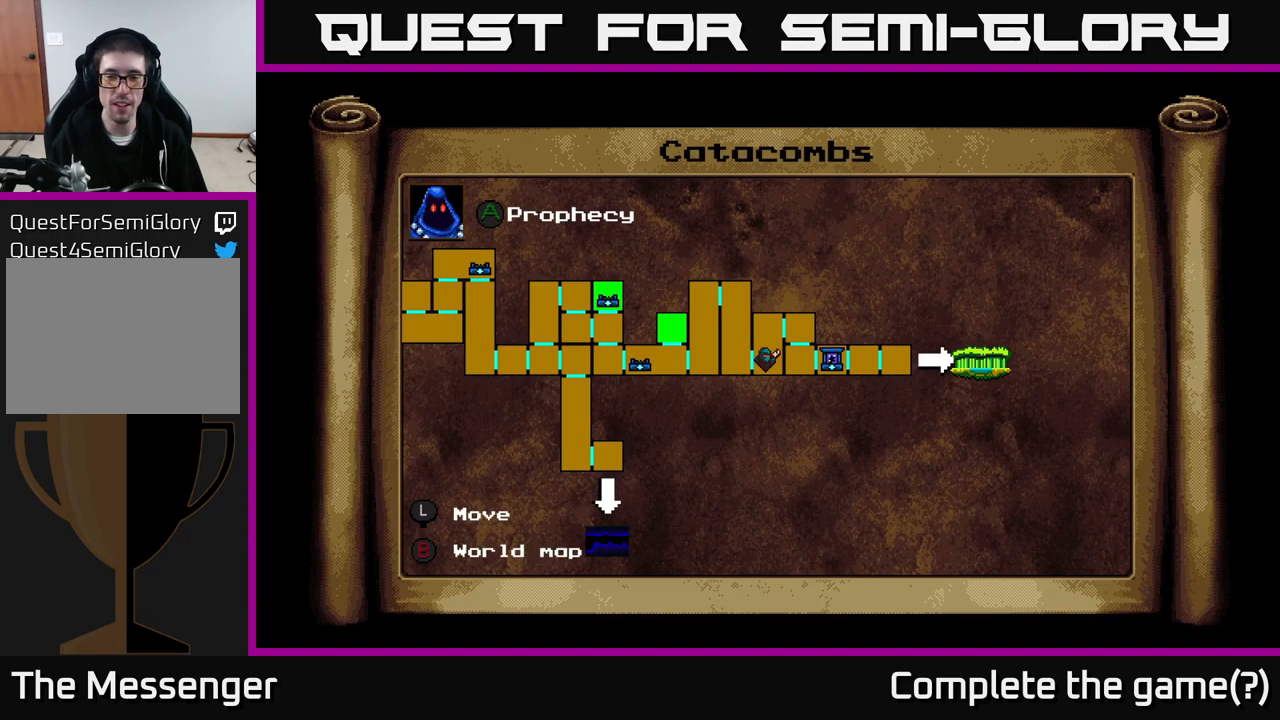
{"buttons": [], "right_stick": "center", "events": []}
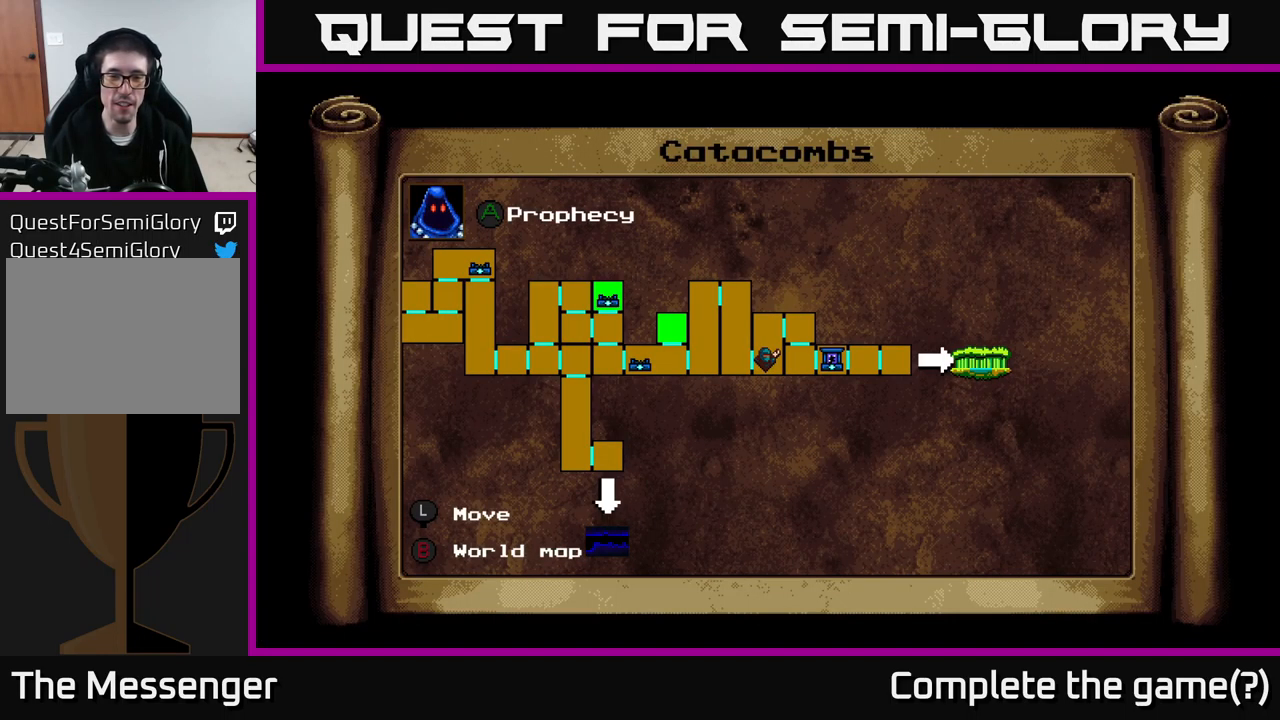
{"buttons": [], "right_stick": "center", "events": []}
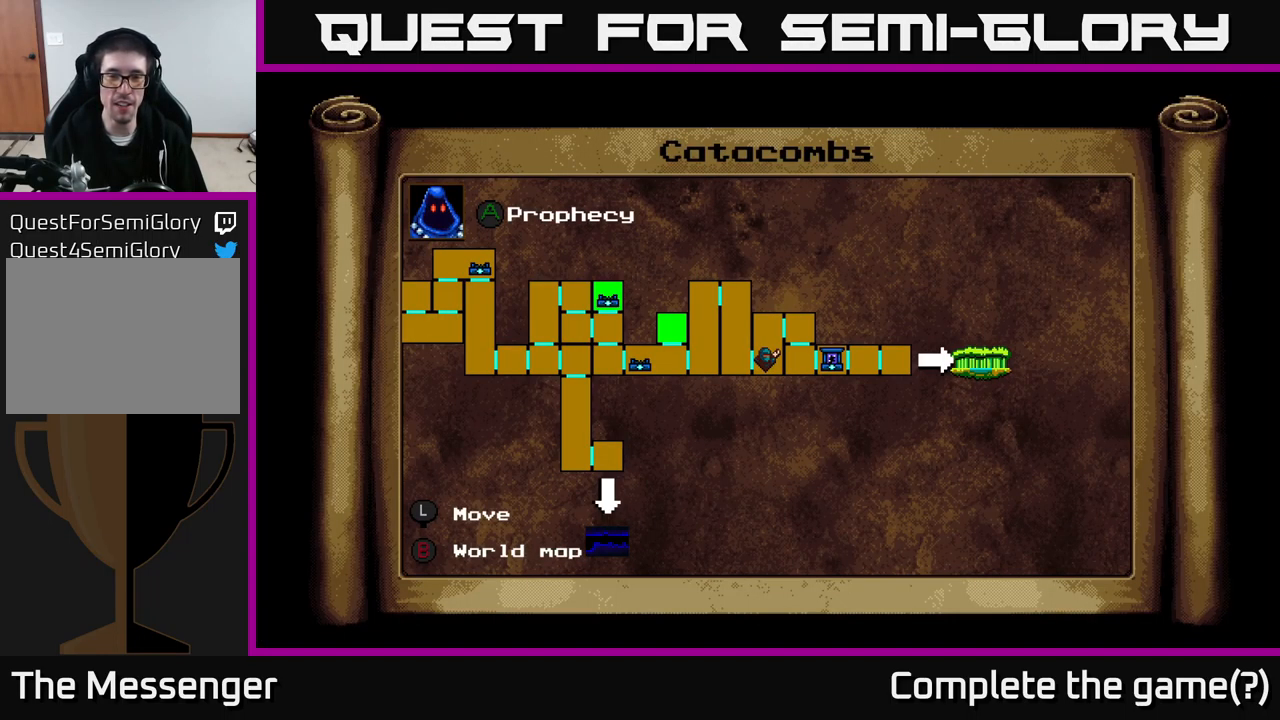
{"buttons": [], "right_stick": "center", "events": []}
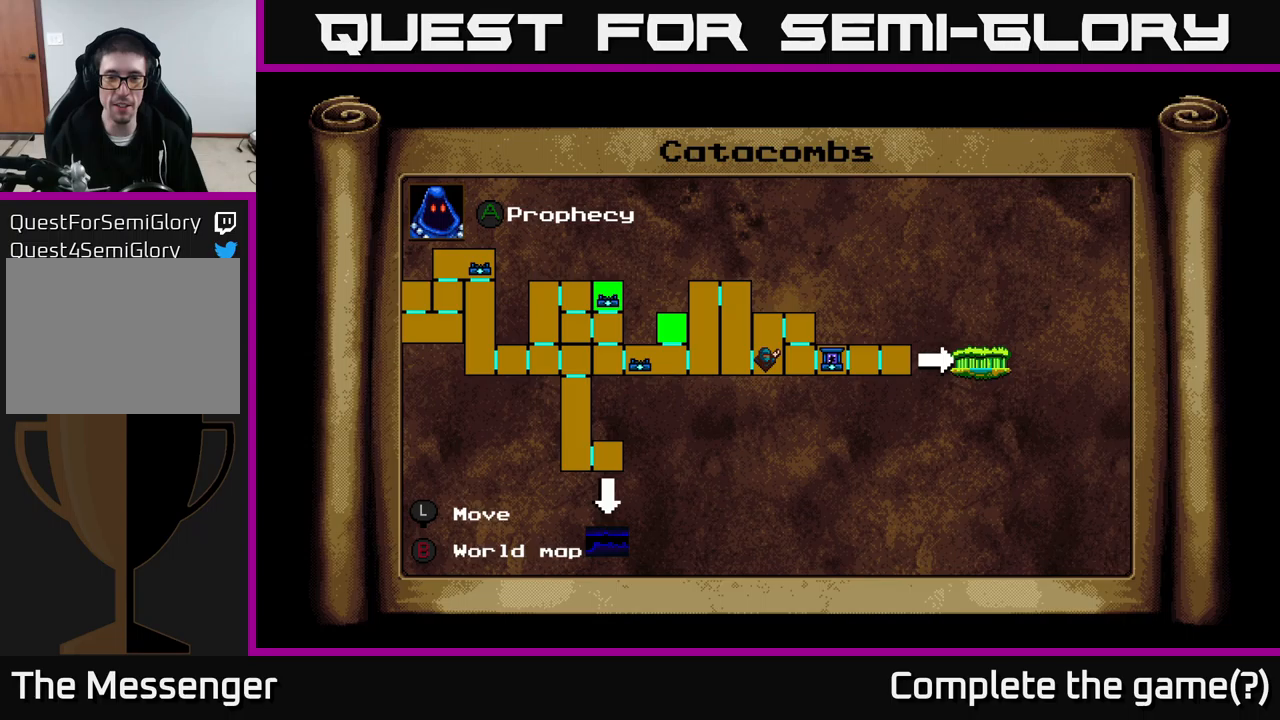
{"buttons": [], "right_stick": "center", "events": []}
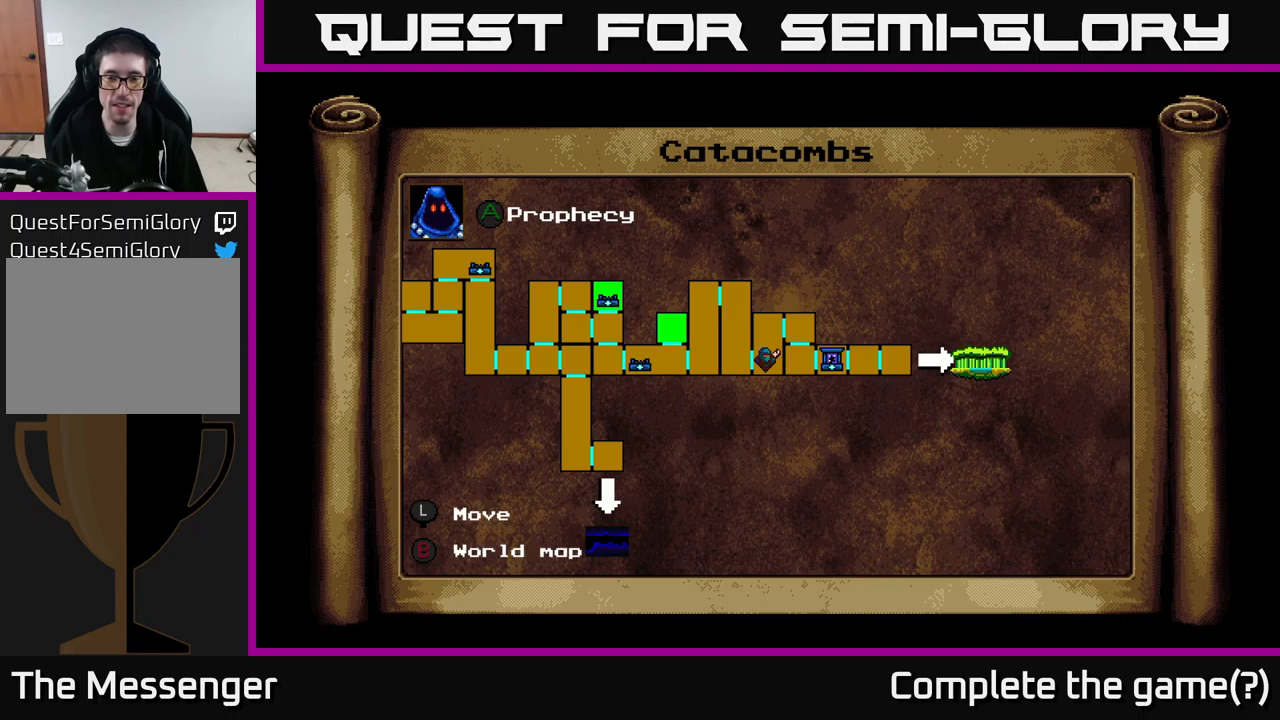
{"buttons": [], "right_stick": "center", "events": []}
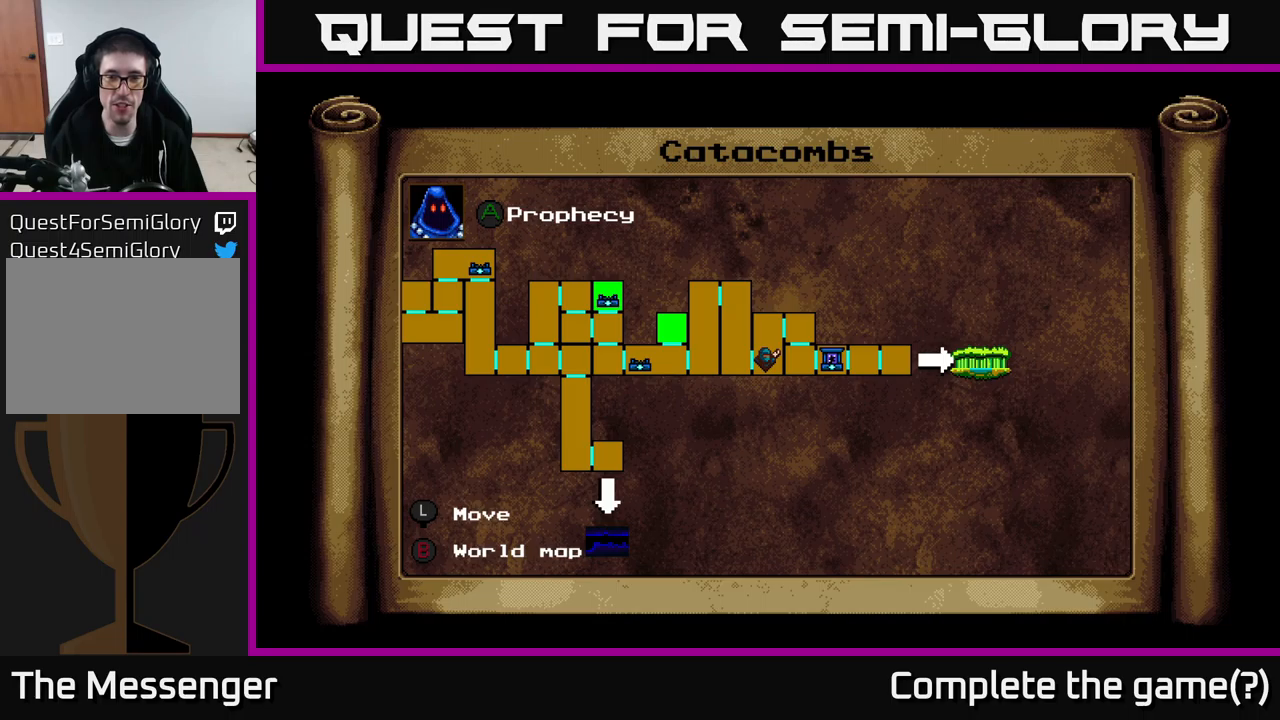
{"buttons": [], "right_stick": "center", "events": []}
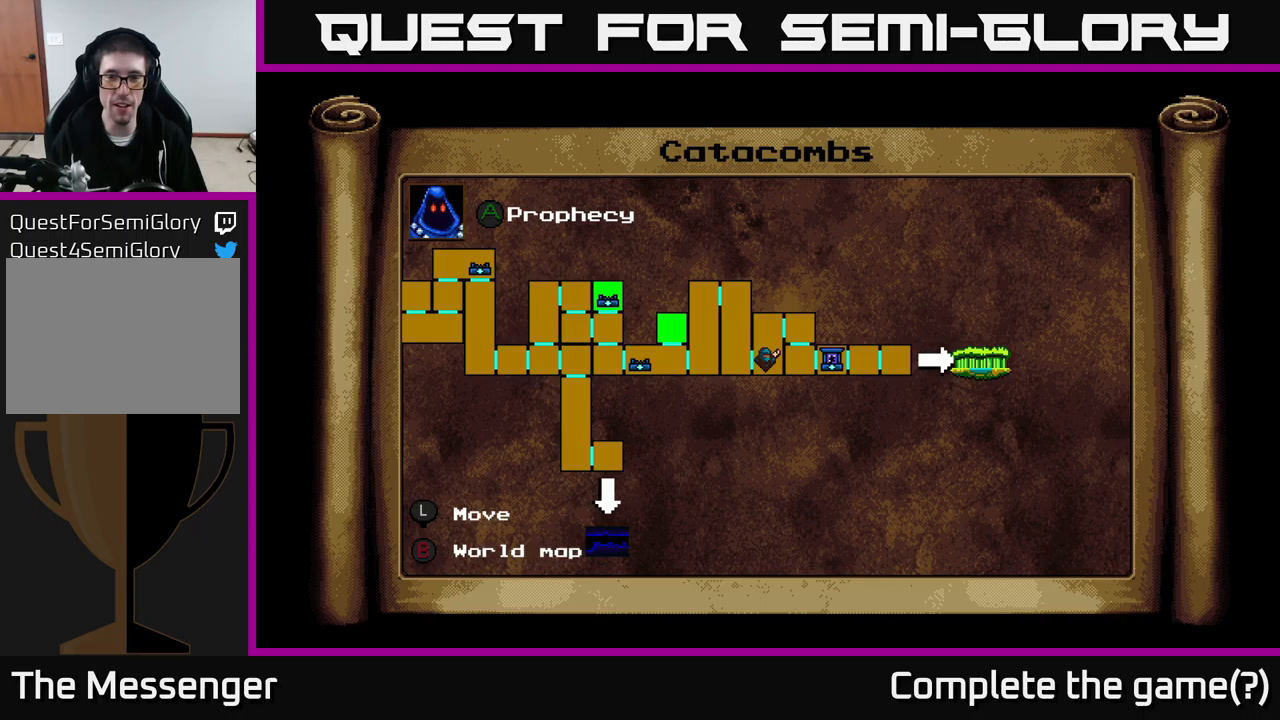
{"buttons": ["DPAD_LEFT"], "right_stick": "up-left", "events": [[200, "right_stick", "up-left"], [400, "DPAD_LEFT", "down"]]}
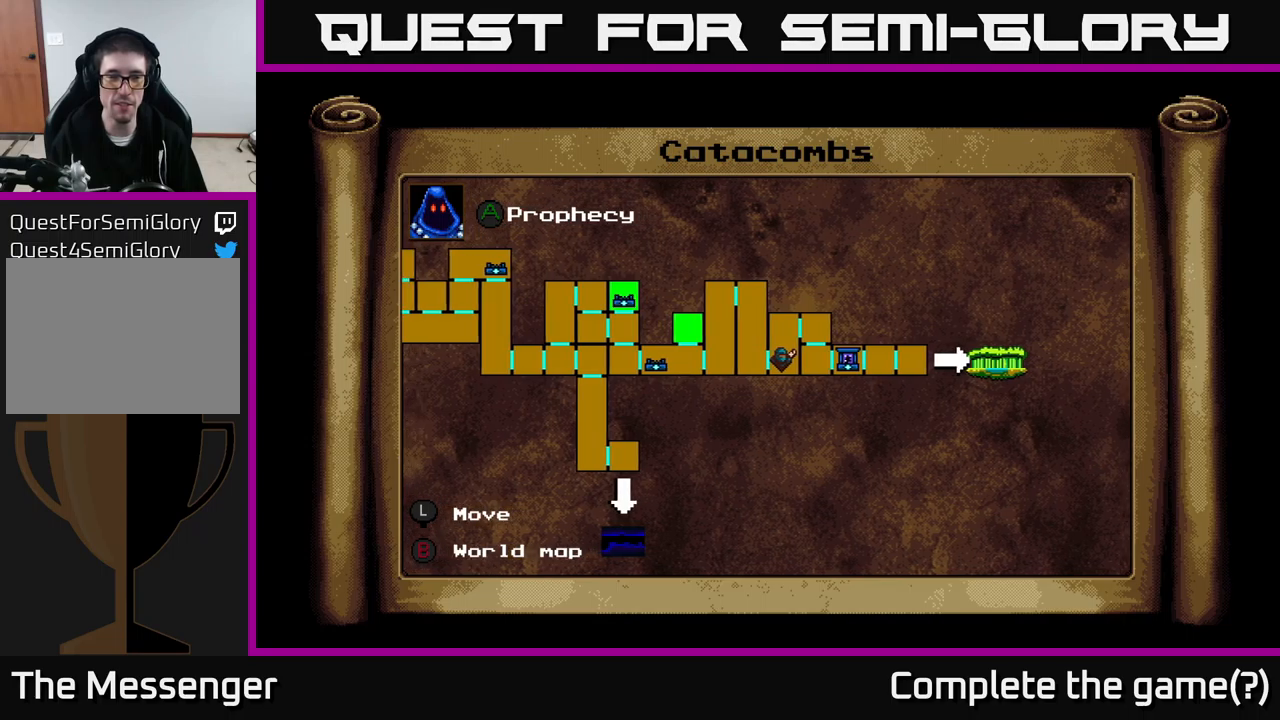
{"buttons": ["DPAD_UP", "DPAD_LEFT"], "right_stick": "center", "events": [[50, "right_stick", "center"], [150, "DPAD_LEFT", "up"], [233, "DPAD_LEFT", "down"], [500, "DPAD_UP", "down"]]}
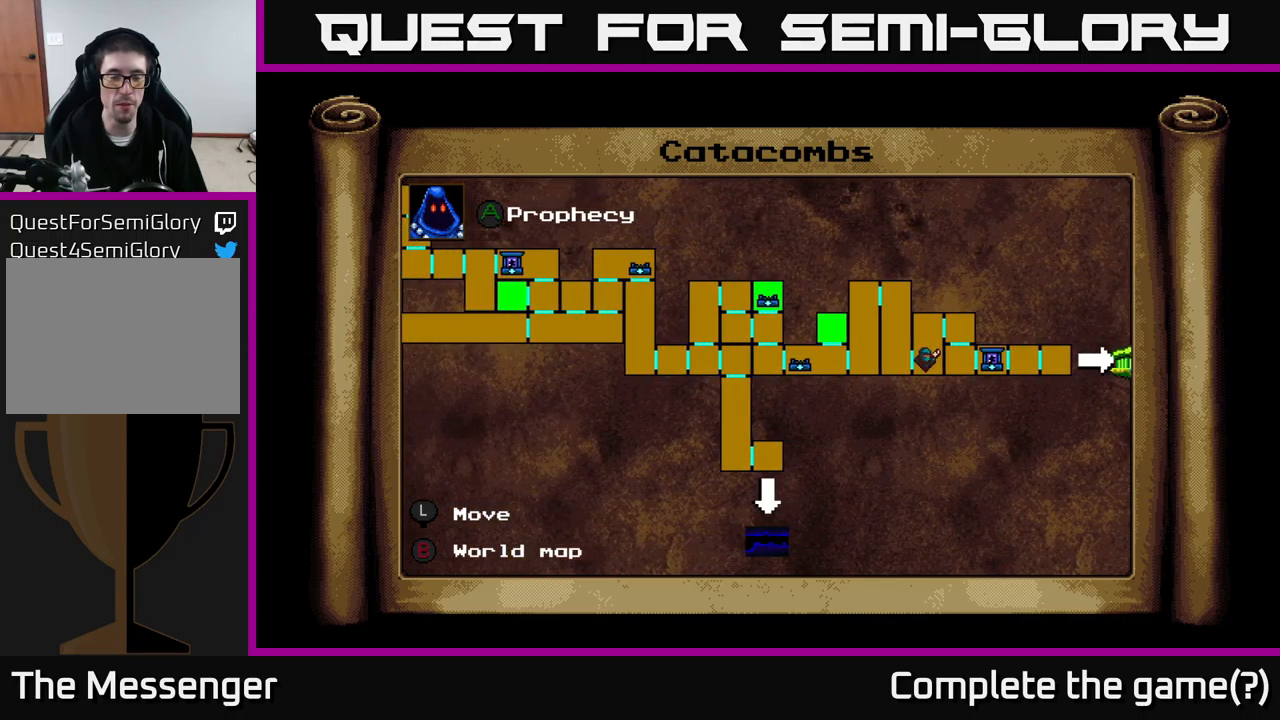
{"buttons": ["DPAD_RIGHT"], "right_stick": "center", "events": [[233, "DPAD_LEFT", "up"], [283, "DPAD_RIGHT", "down"], [333, "DPAD_UP", "up"]]}
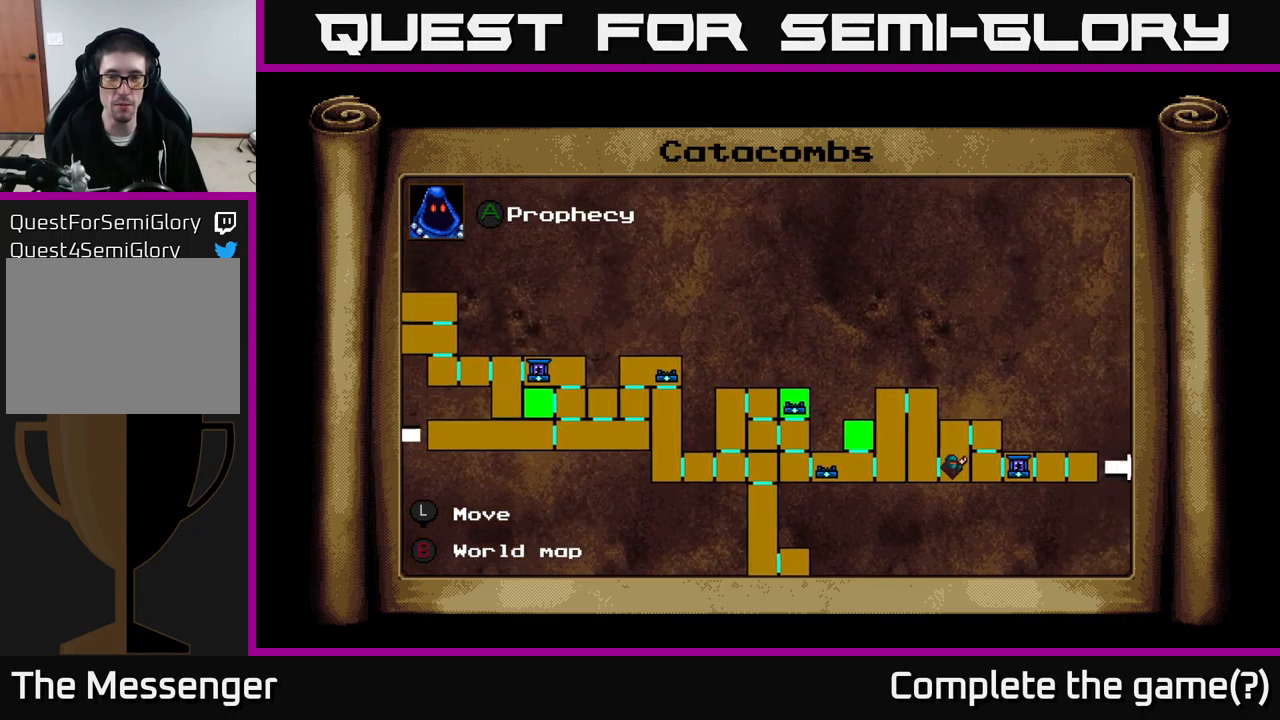
{"buttons": ["DPAD_DOWN", "DPAD_RIGHT"], "right_stick": "center", "events": [[450, "DPAD_DOWN", "down"]]}